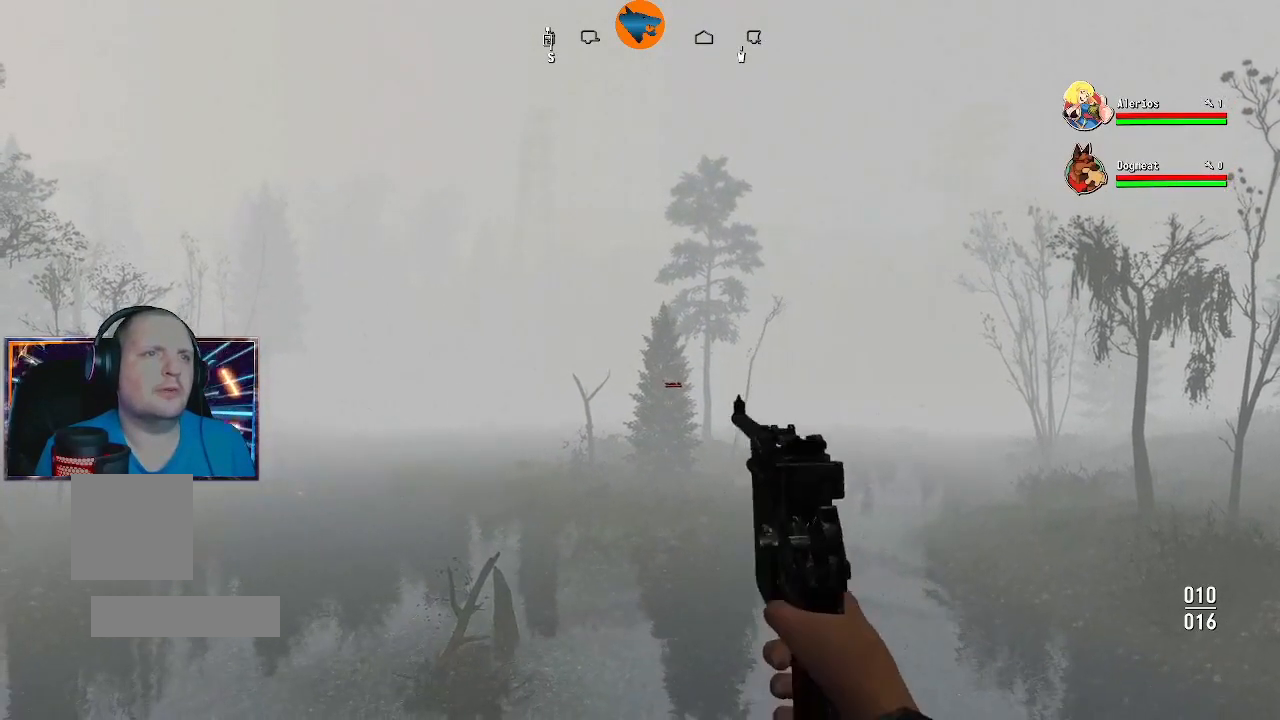
Gameplay with a controller (Xbox layout); each line is a JSON object with the inputs held at the frame after it. "events" lists button and stick changes between this image and that frame as [ms after this image, input, new state], when the widget could be followed in between.
{"buttons": [], "left_stick": "center", "right_stick": "center", "events": [[200, "DPAD_DOWN", "up"]]}
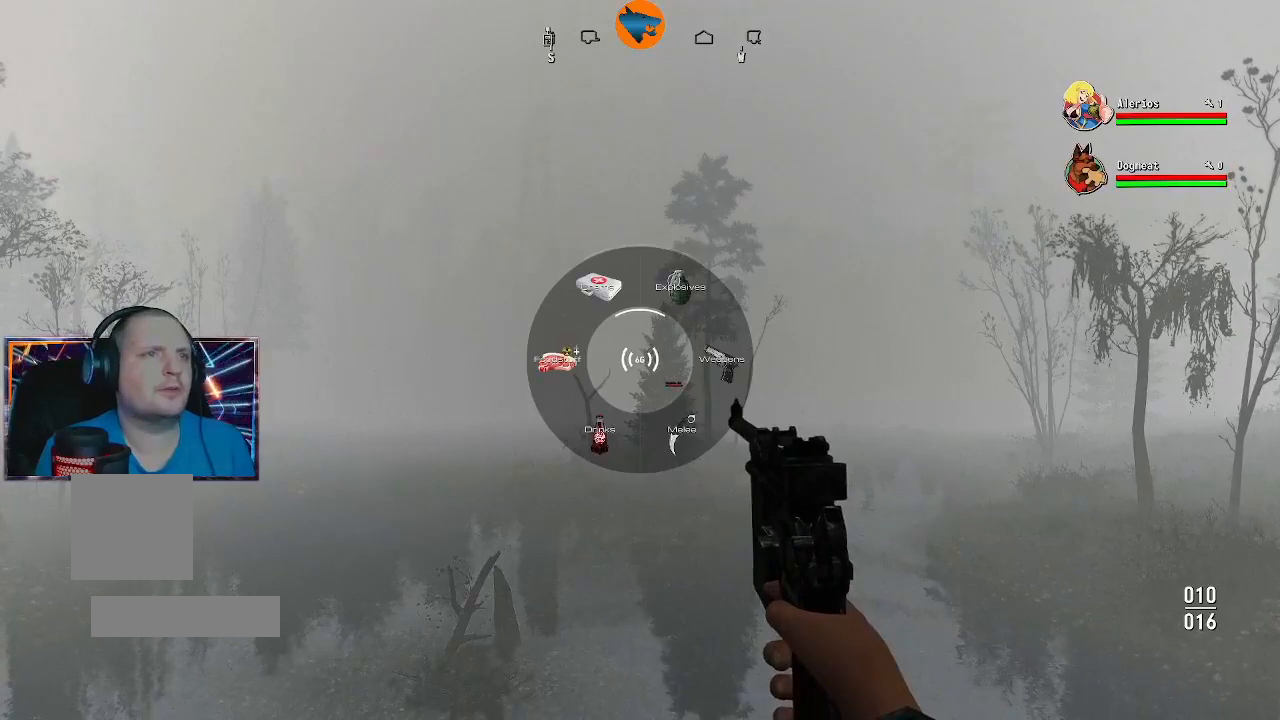
{"buttons": ["B"], "left_stick": "center", "right_stick": "center", "events": [[433, "B", "down"]]}
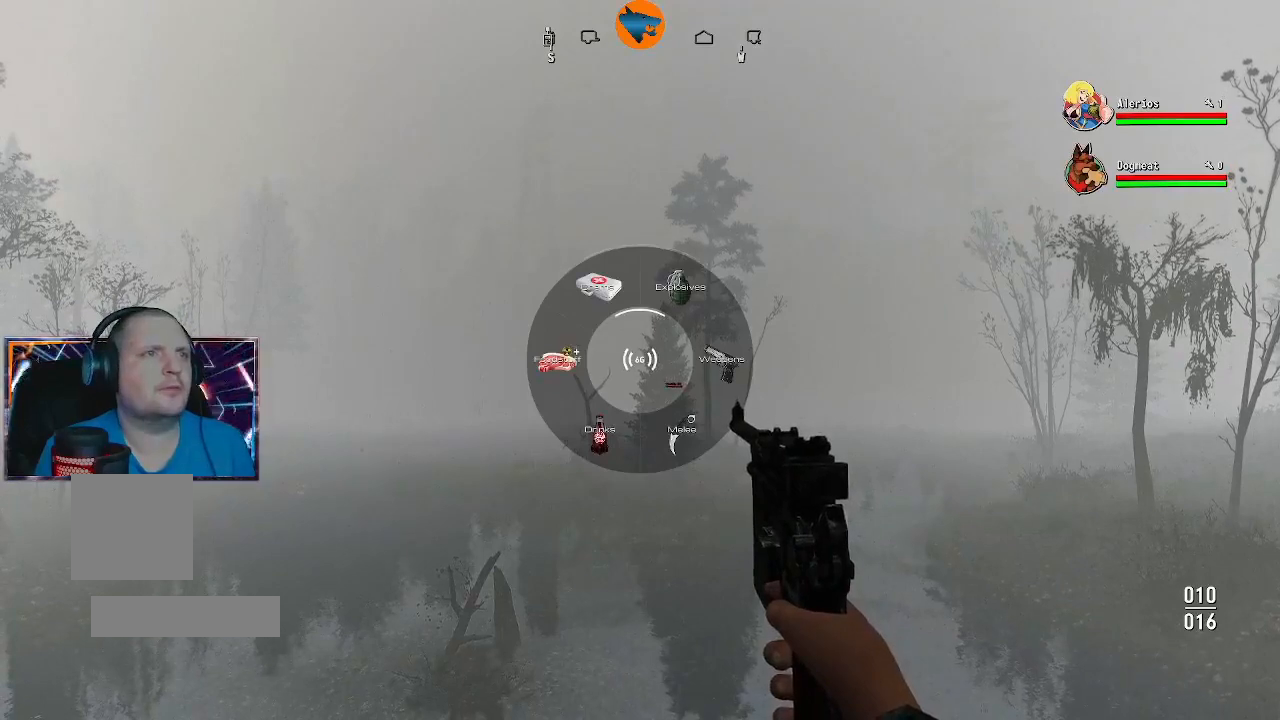
{"buttons": [], "left_stick": "center", "right_stick": "center", "events": [[33, "B", "up"], [300, "B", "down"], [367, "B", "up"]]}
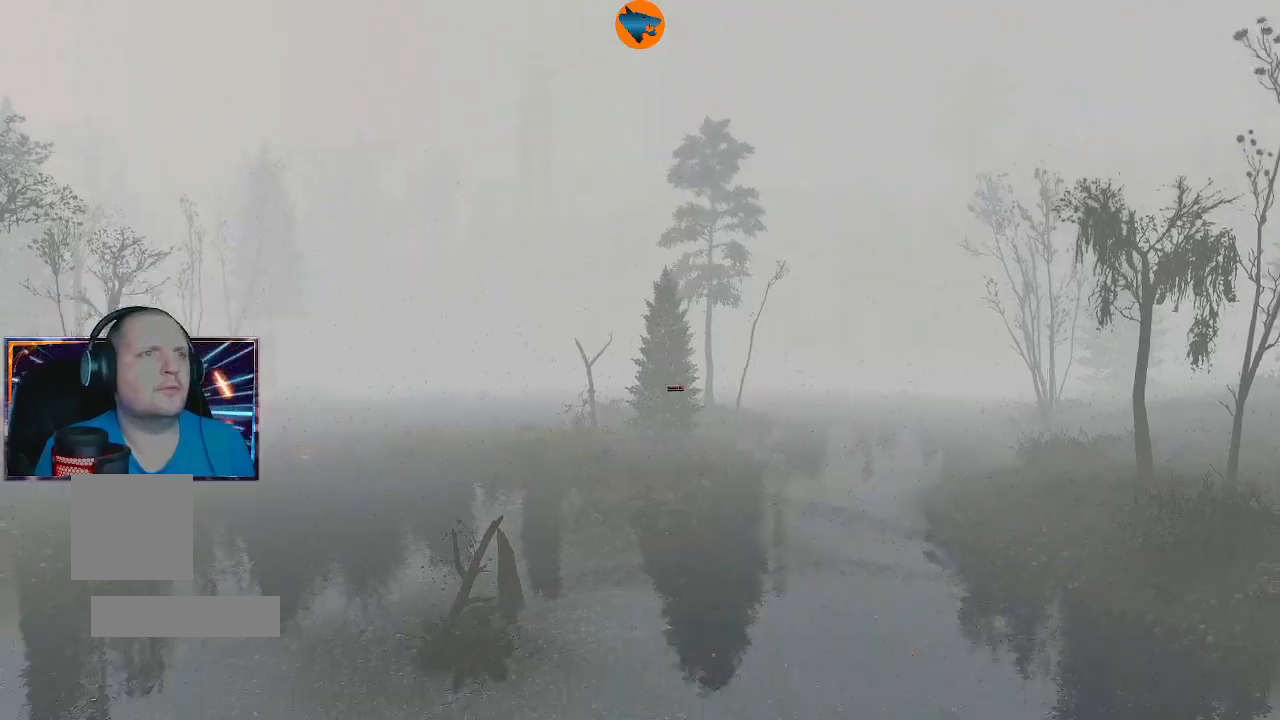
{"buttons": [], "left_stick": "center", "right_stick": "center", "events": []}
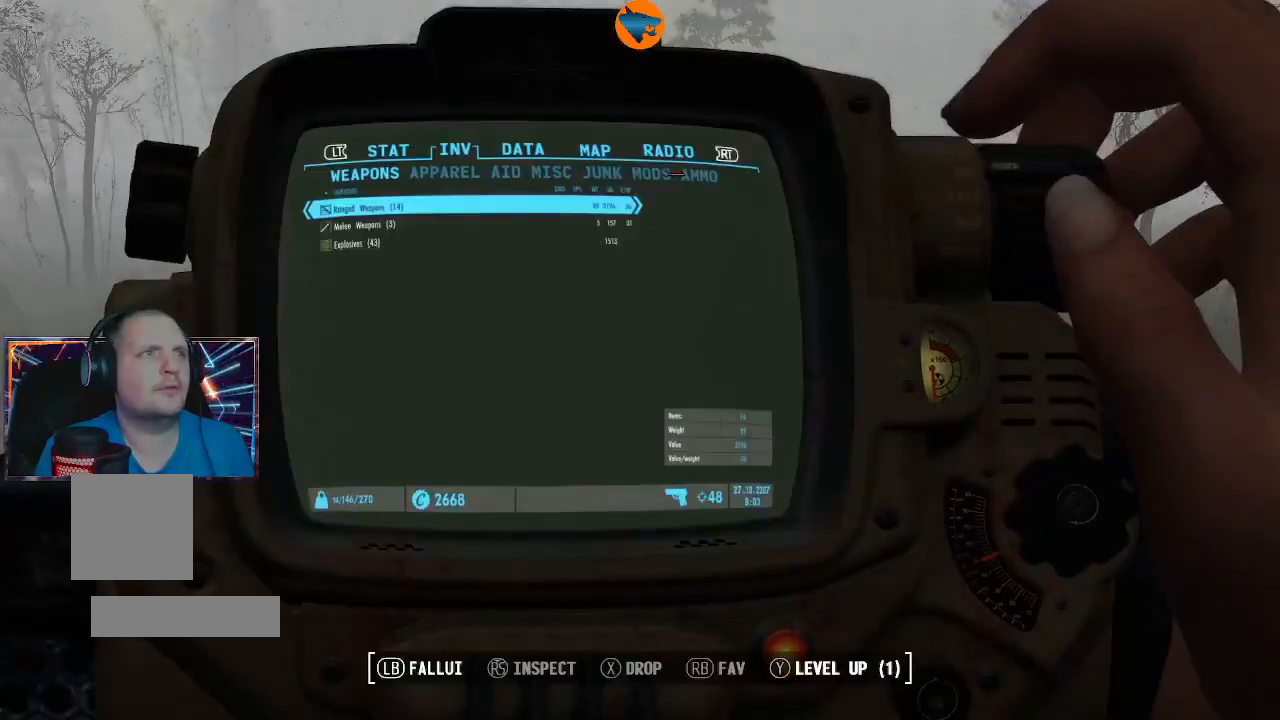
{"buttons": [], "left_stick": "center", "right_stick": "center", "events": []}
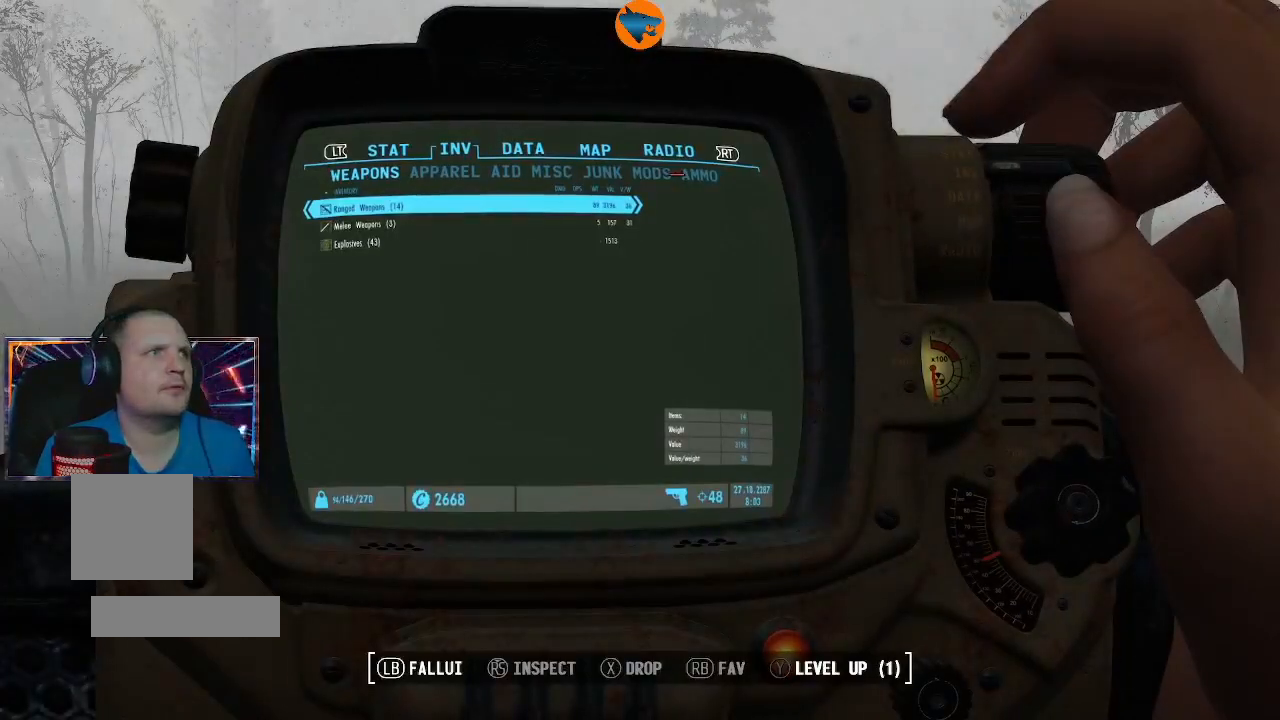
{"buttons": [], "left_stick": "center", "right_stick": "center", "events": [[133, "A", "down"], [233, "A", "up"]]}
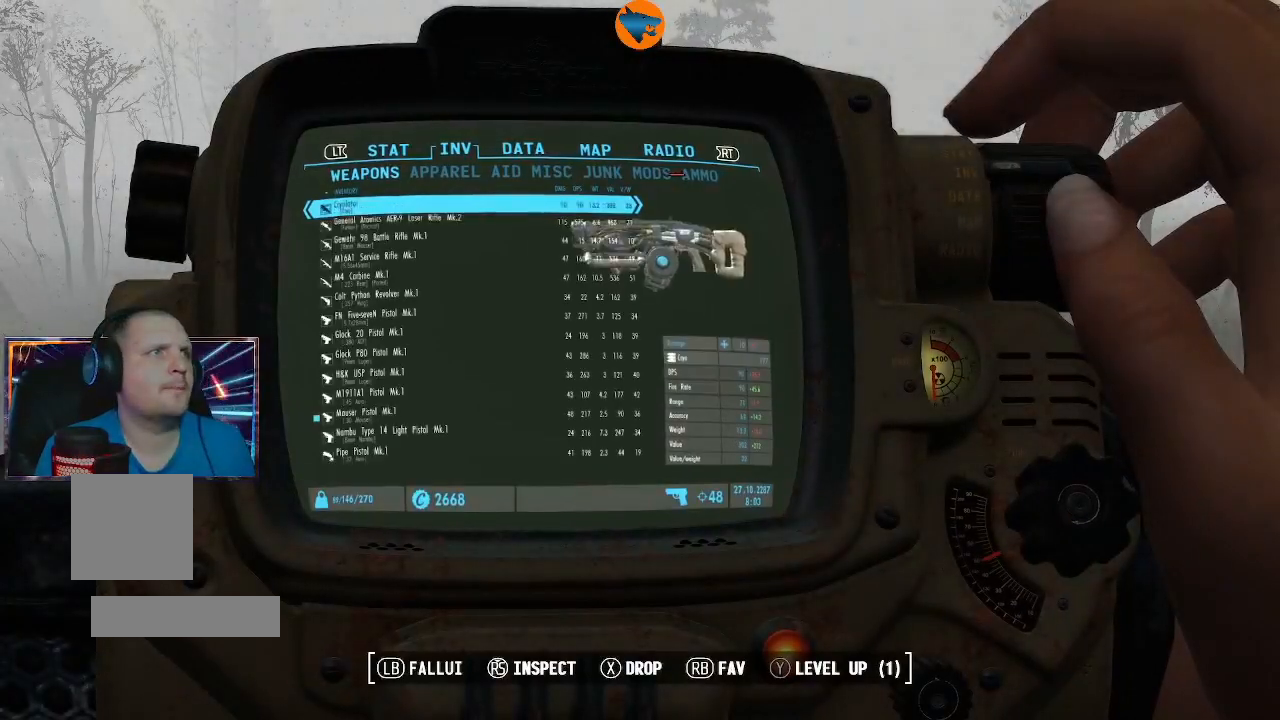
{"buttons": ["DPAD_DOWN"], "left_stick": "center", "right_stick": "center", "events": [[133, "DPAD_DOWN", "down"]]}
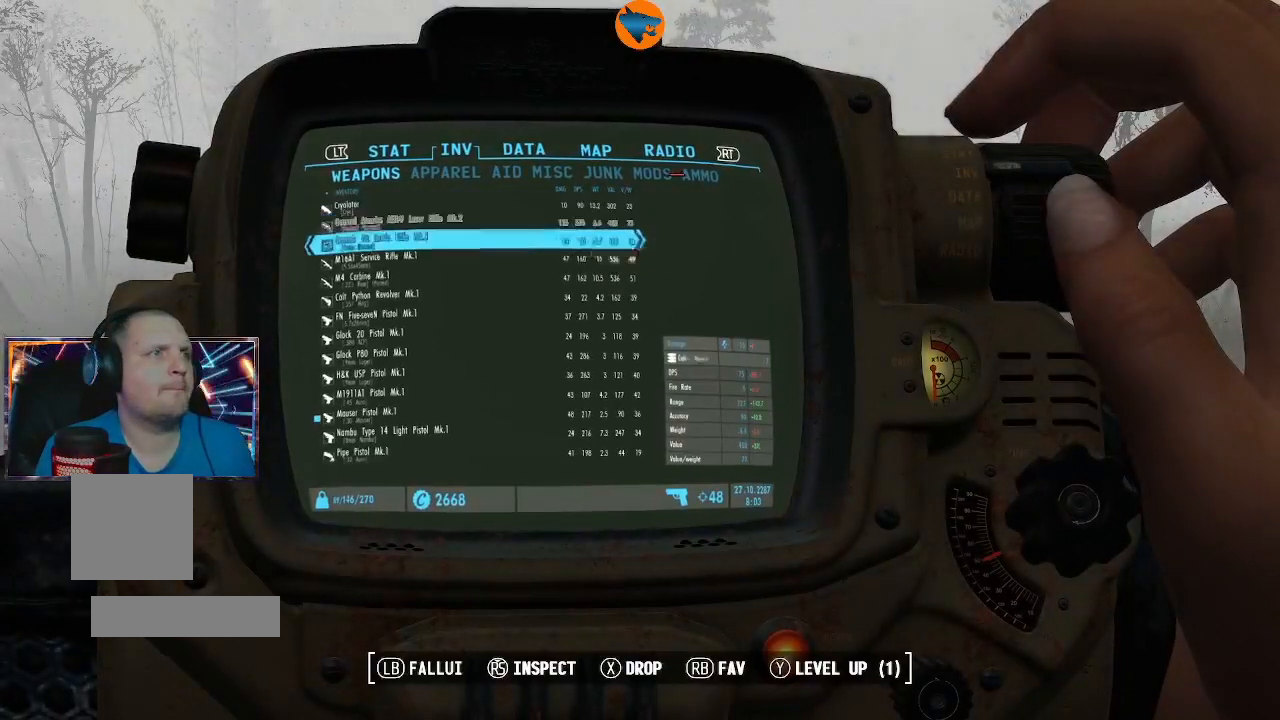
{"buttons": ["DPAD_DOWN"], "left_stick": "center", "right_stick": "center", "events": []}
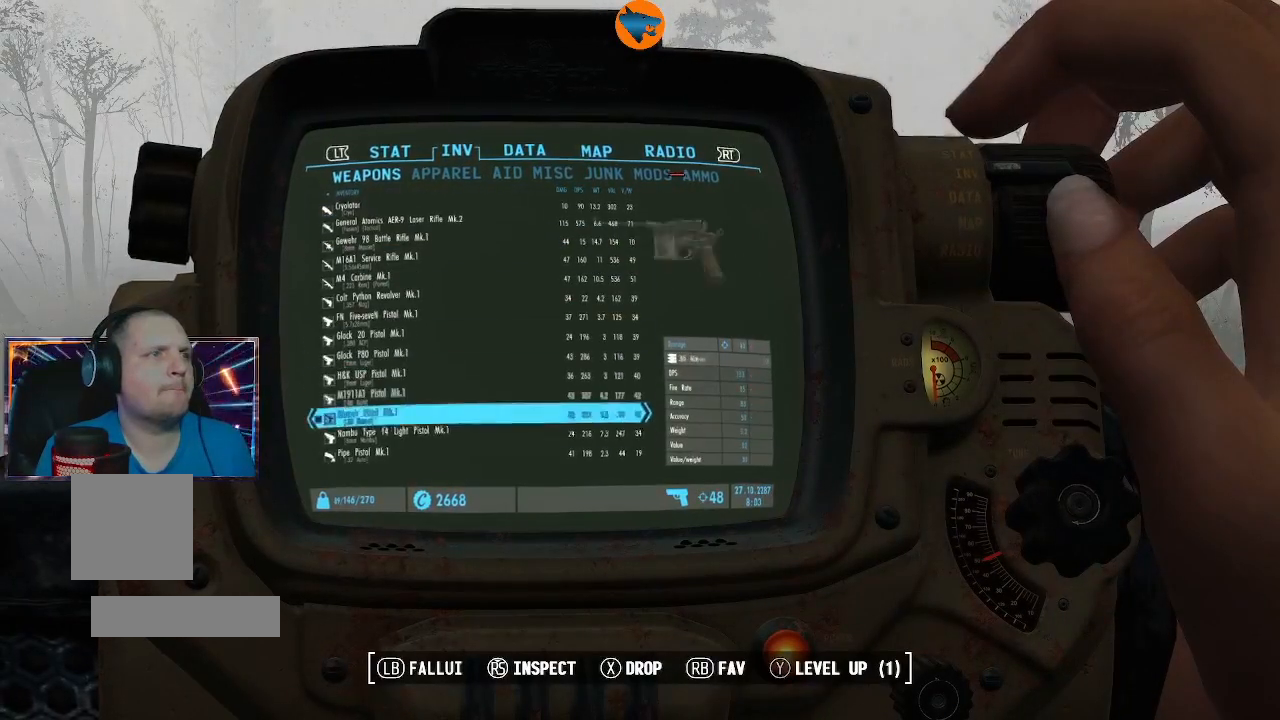
{"buttons": [], "left_stick": "center", "right_stick": "center", "events": [[33, "DPAD_DOWN", "up"]]}
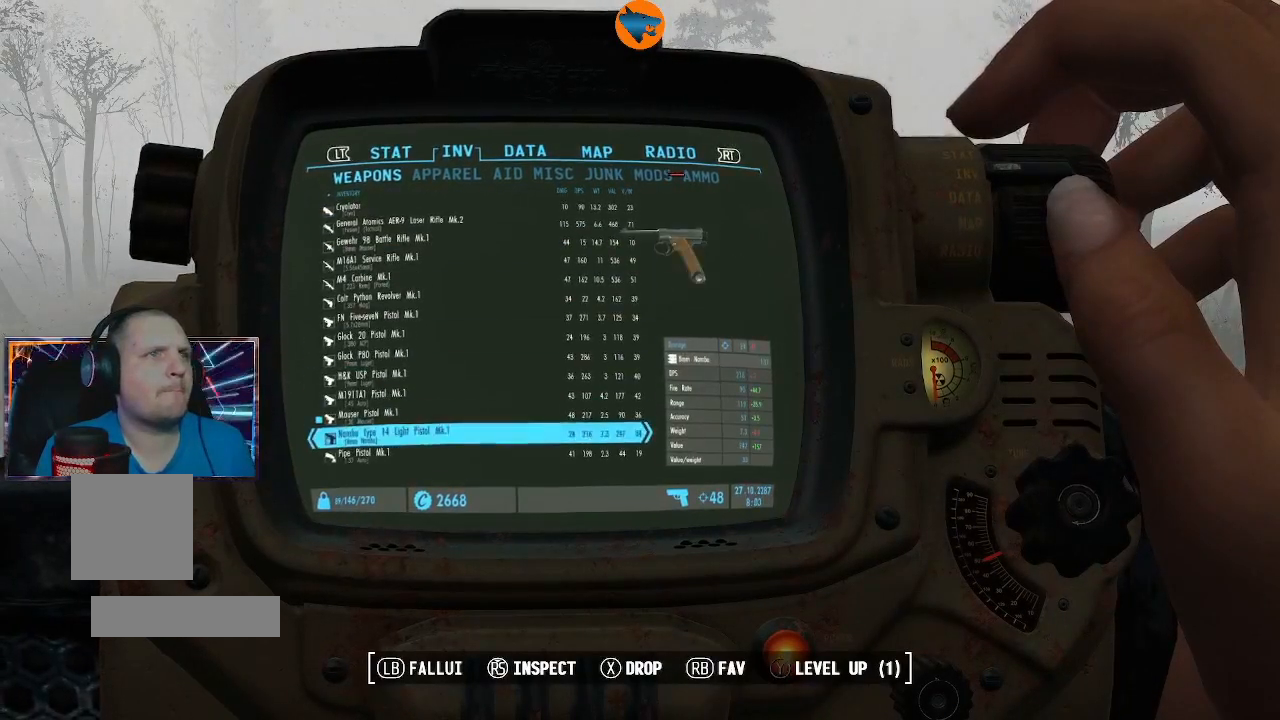
{"buttons": [], "left_stick": "center", "right_stick": "center", "events": [[167, "DPAD_DOWN", "down"], [267, "DPAD_DOWN", "up"]]}
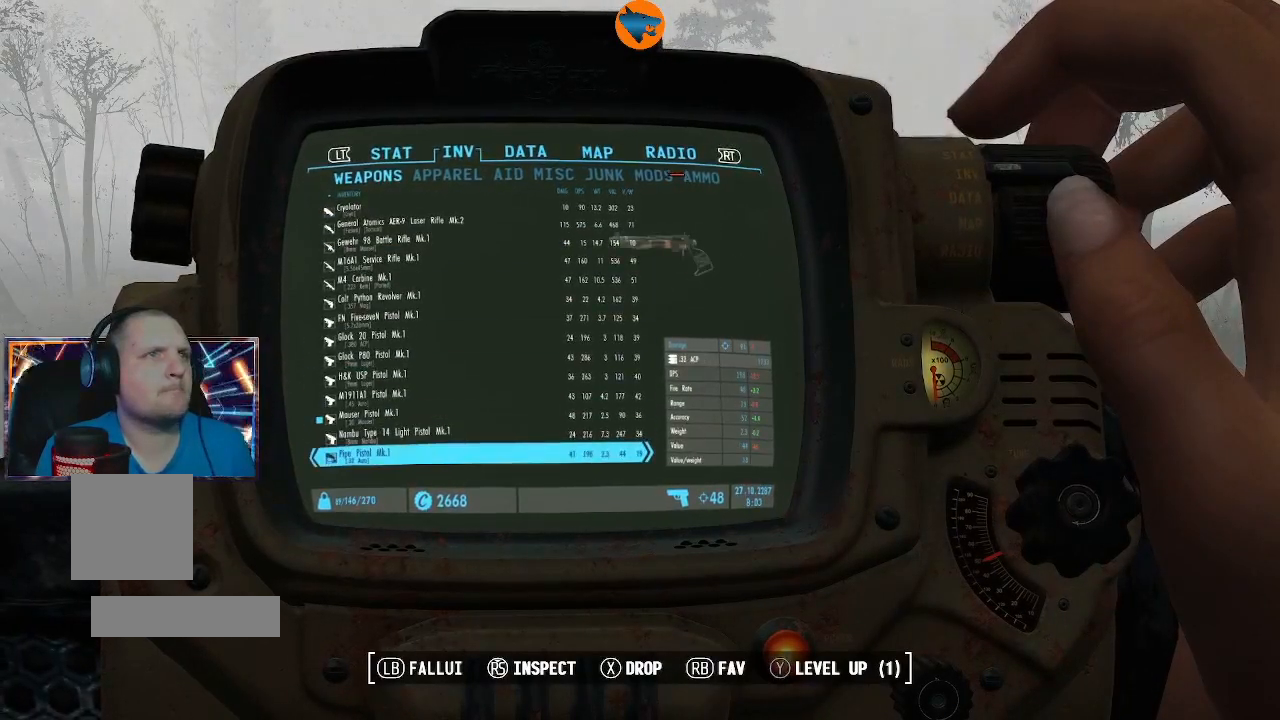
{"buttons": ["DPAD_DOWN"], "left_stick": "center", "right_stick": "center", "events": [[433, "DPAD_DOWN", "down"]]}
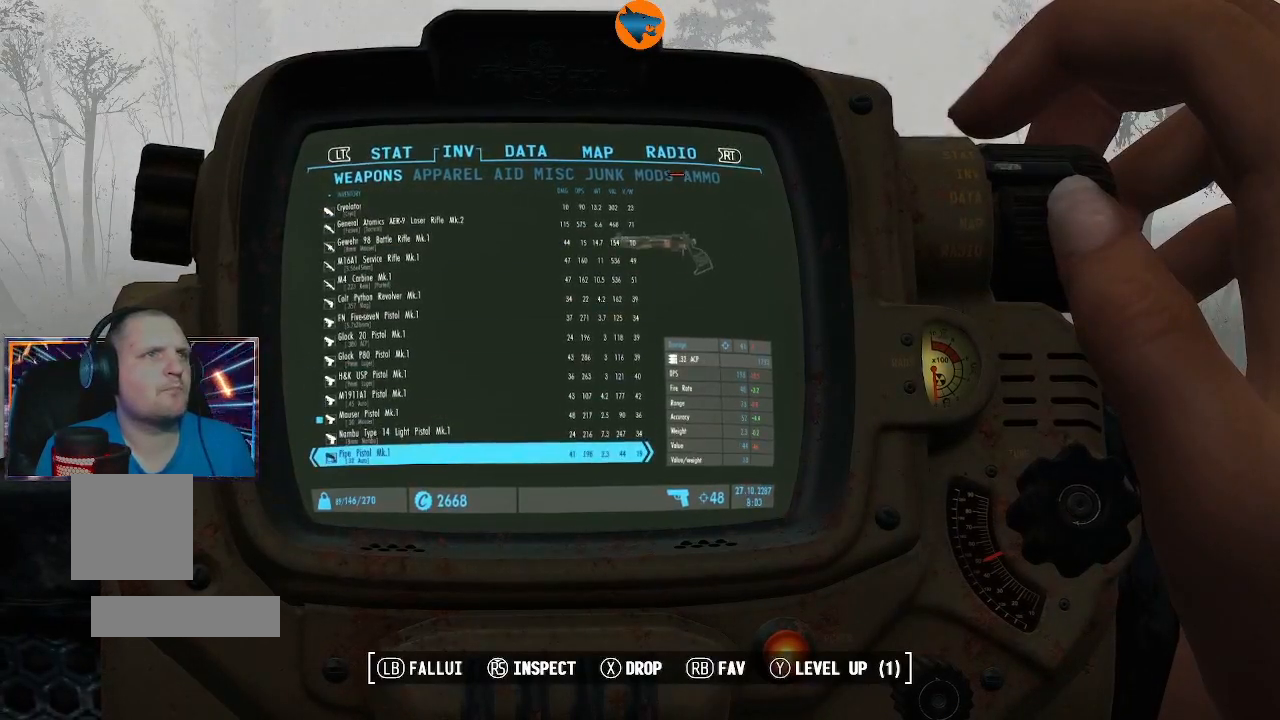
{"buttons": [], "left_stick": "center", "right_stick": "center", "events": [[67, "DPAD_DOWN", "up"], [333, "DPAD_DOWN", "down"], [500, "DPAD_DOWN", "up"]]}
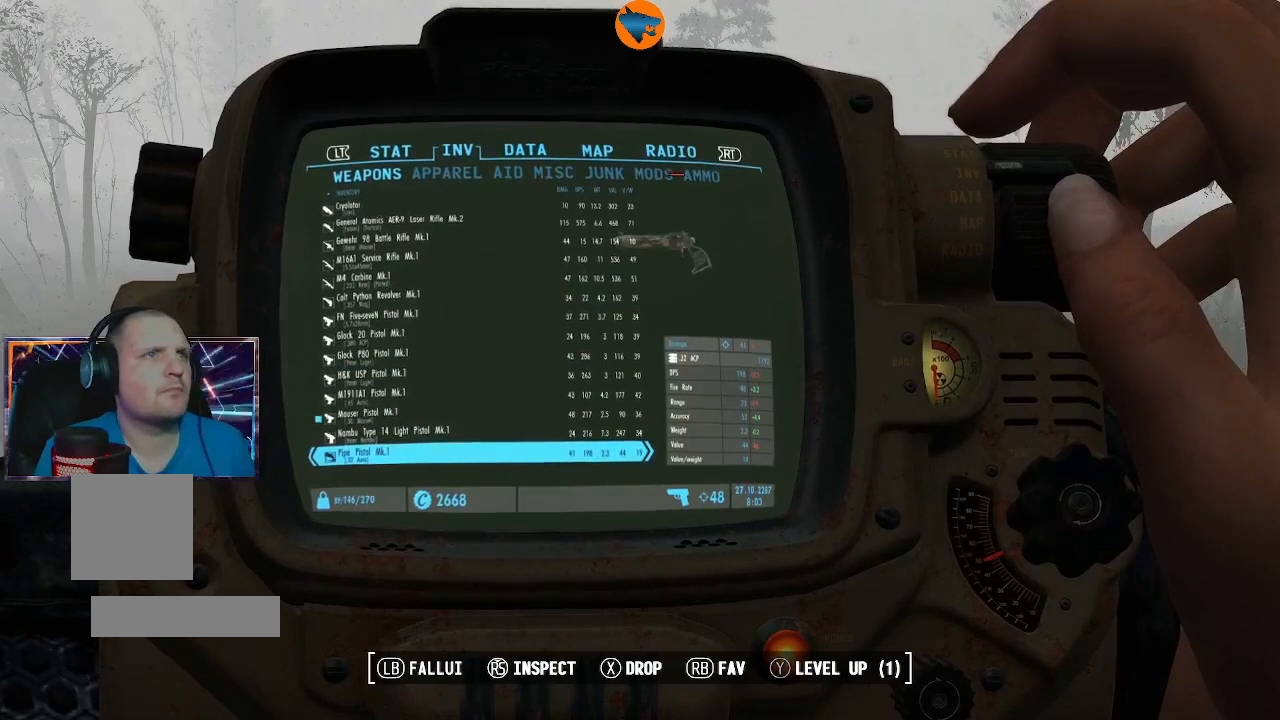
{"buttons": [], "left_stick": "center", "right_stick": "center", "events": [[200, "A", "down"], [267, "A", "up"]]}
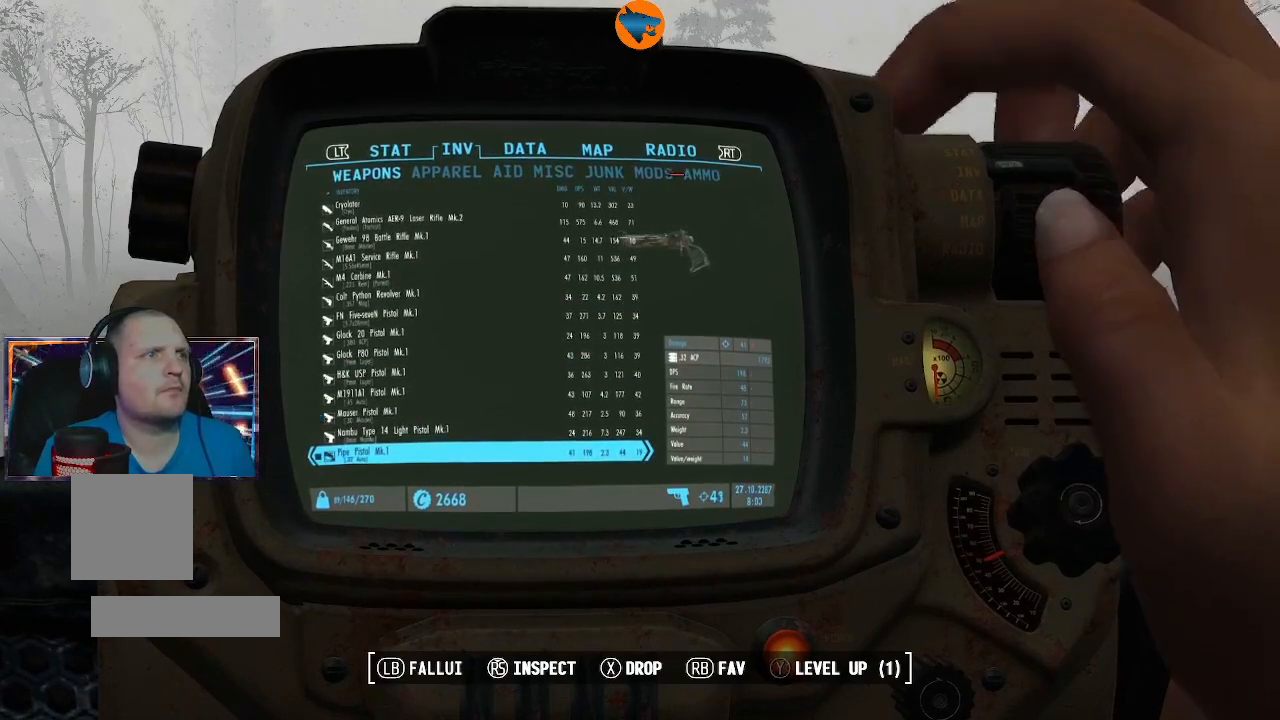
{"buttons": [], "left_stick": "center", "right_stick": "center", "events": [[233, "B", "down"], [300, "B", "up"]]}
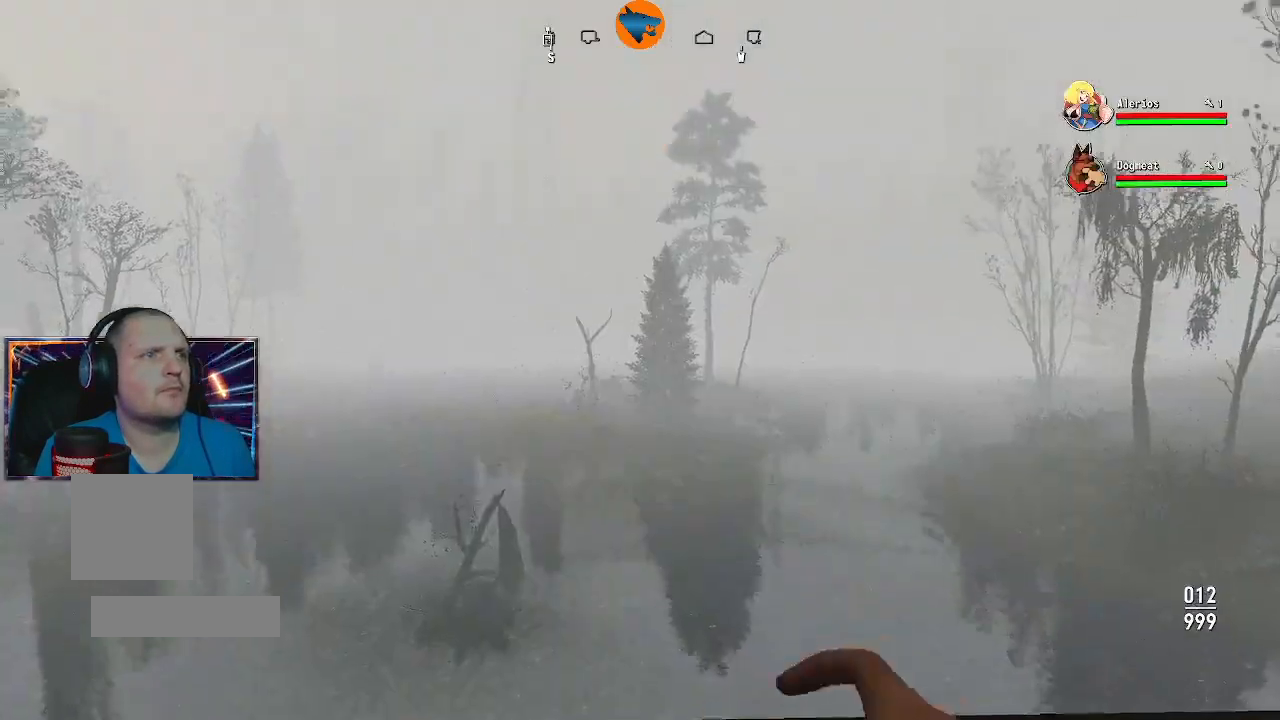
{"buttons": [], "left_stick": "center", "right_stick": "right", "events": [[433, "right_stick", "right"]]}
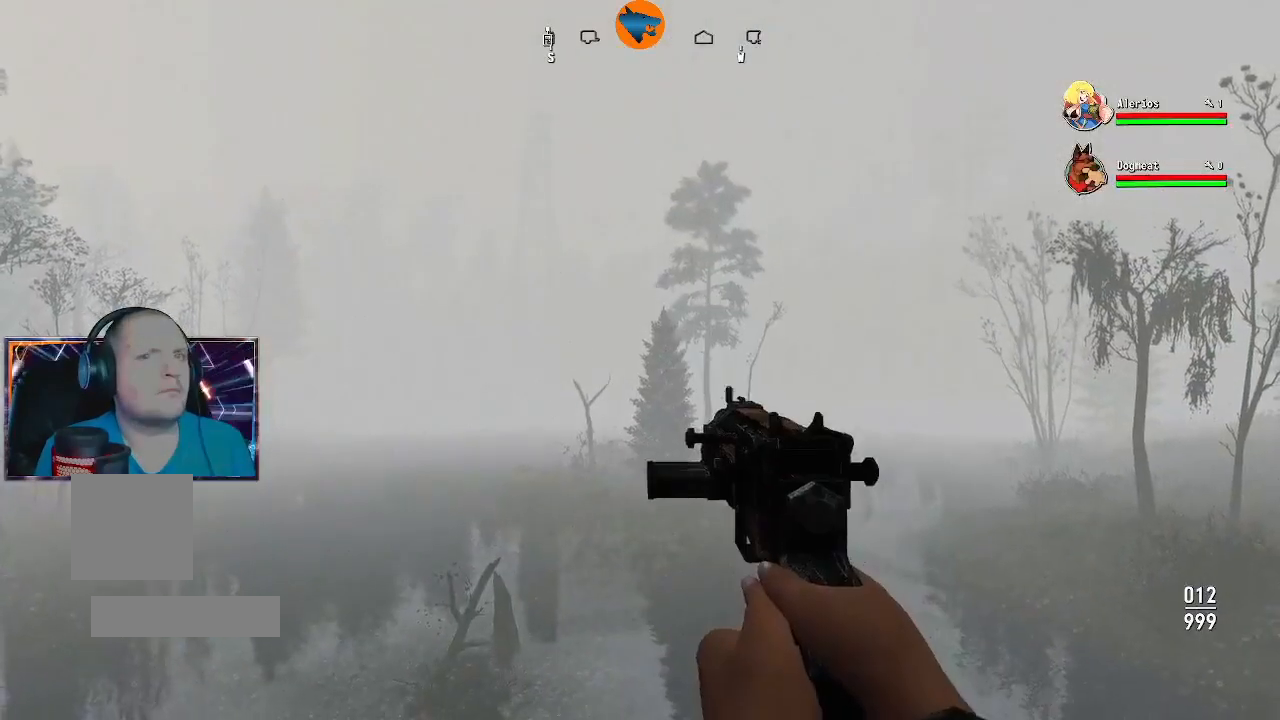
{"buttons": [], "left_stick": "center", "right_stick": "right", "events": [[100, "right_stick", "center"], [467, "right_stick", "right"]]}
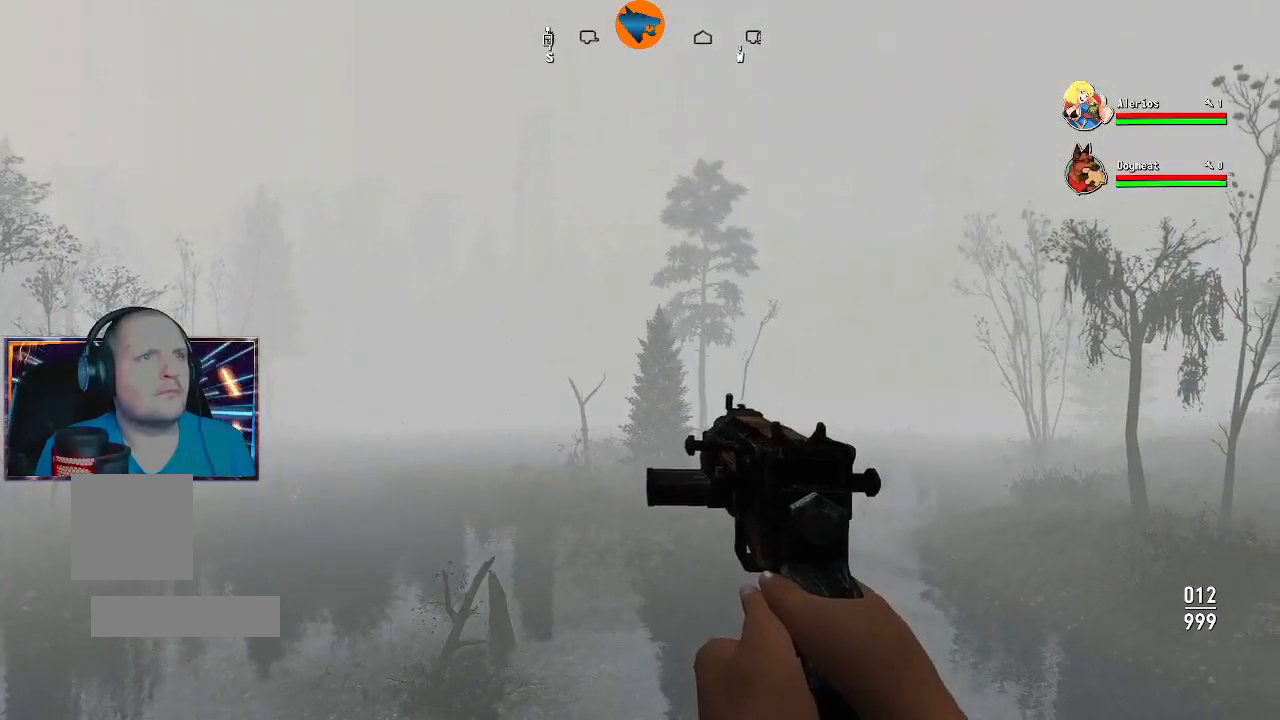
{"buttons": ["L2"], "left_stick": "center", "right_stick": "center", "events": [[167, "right_stick", "center"], [300, "L2", "down"]]}
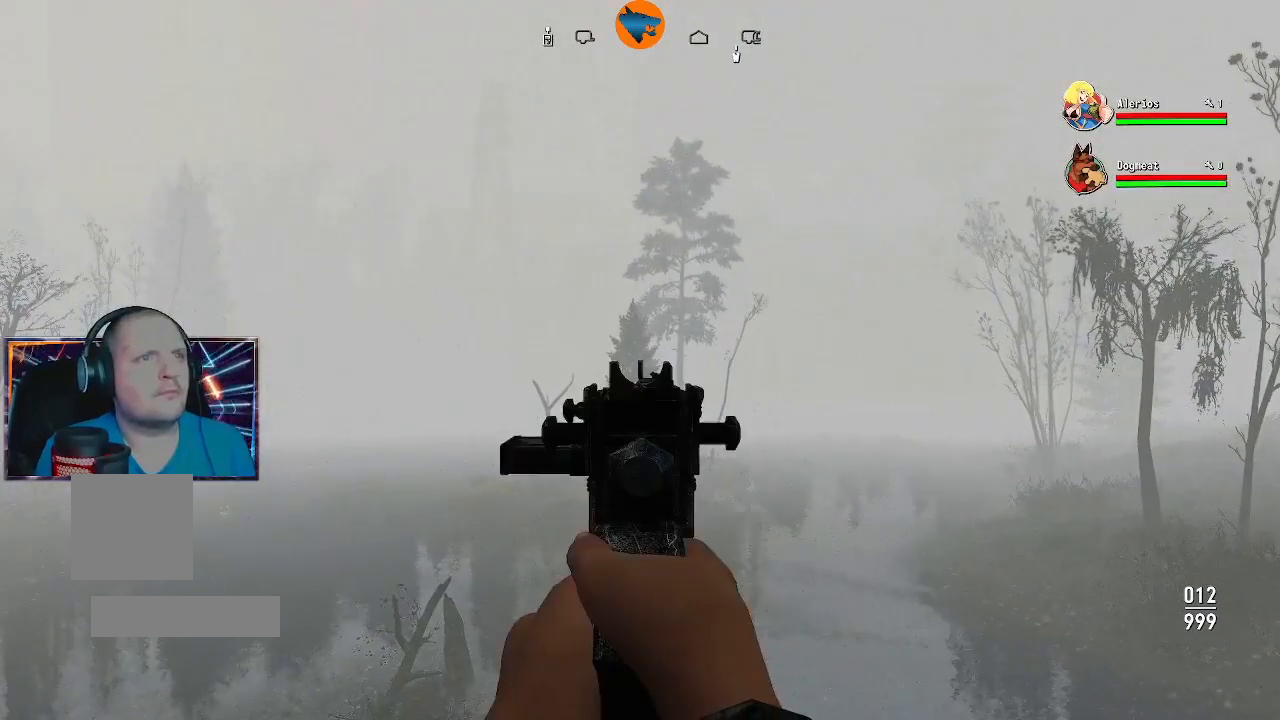
{"buttons": ["L2"], "left_stick": "center", "right_stick": "center", "events": [[233, "right_stick", "down"], [333, "right_stick", "center"]]}
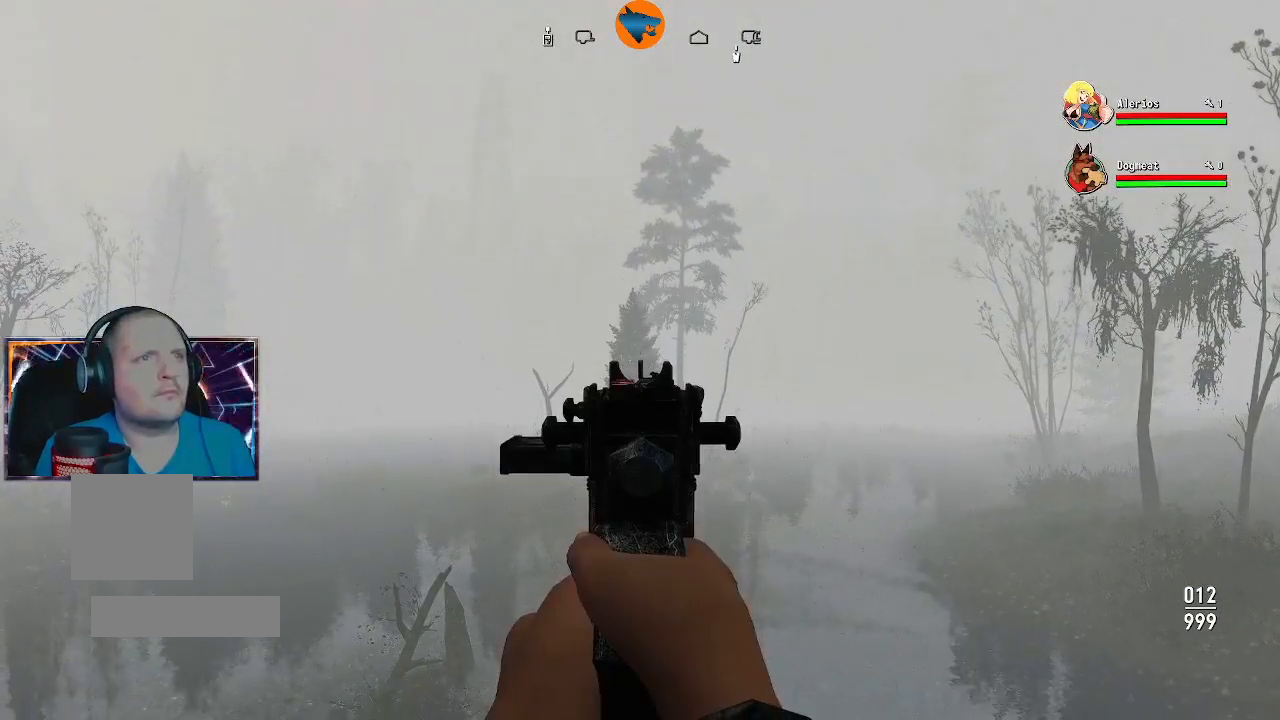
{"buttons": ["L2"], "left_stick": "center", "right_stick": "down-left", "events": [[200, "right_stick", "left"], [500, "right_stick", "down-left"]]}
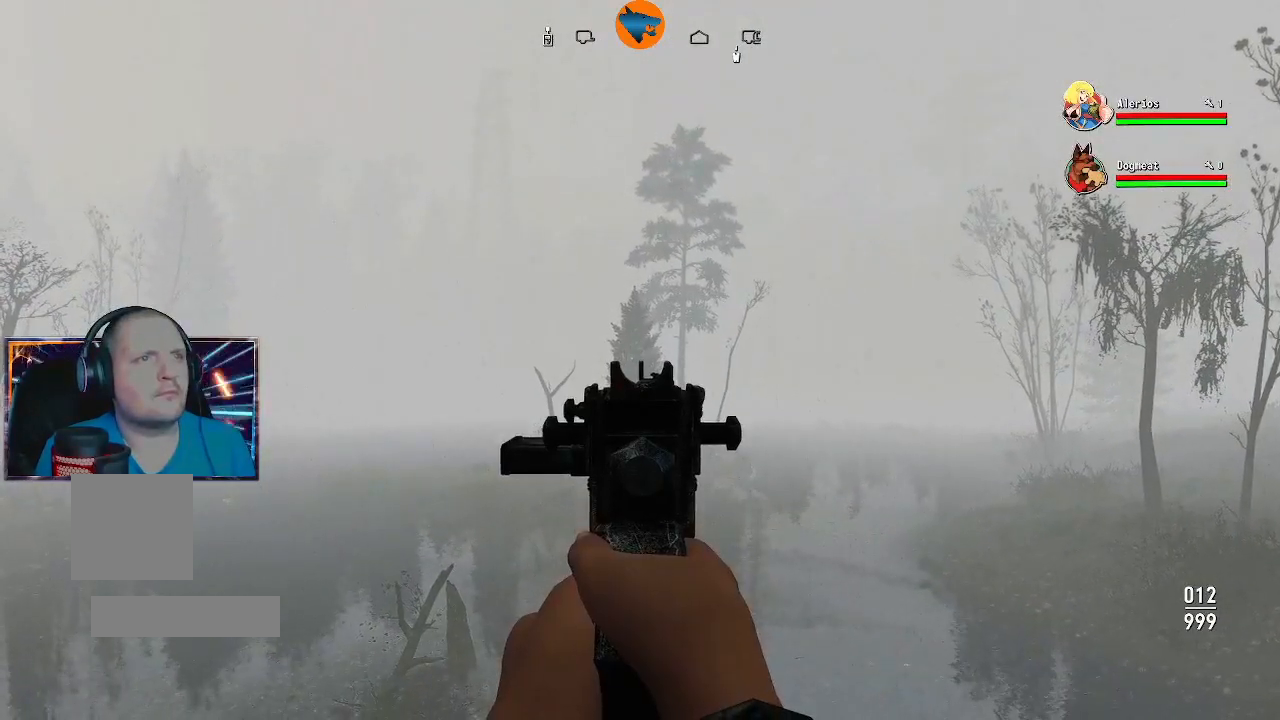
{"buttons": ["L2"], "left_stick": "center", "right_stick": "down-left", "events": []}
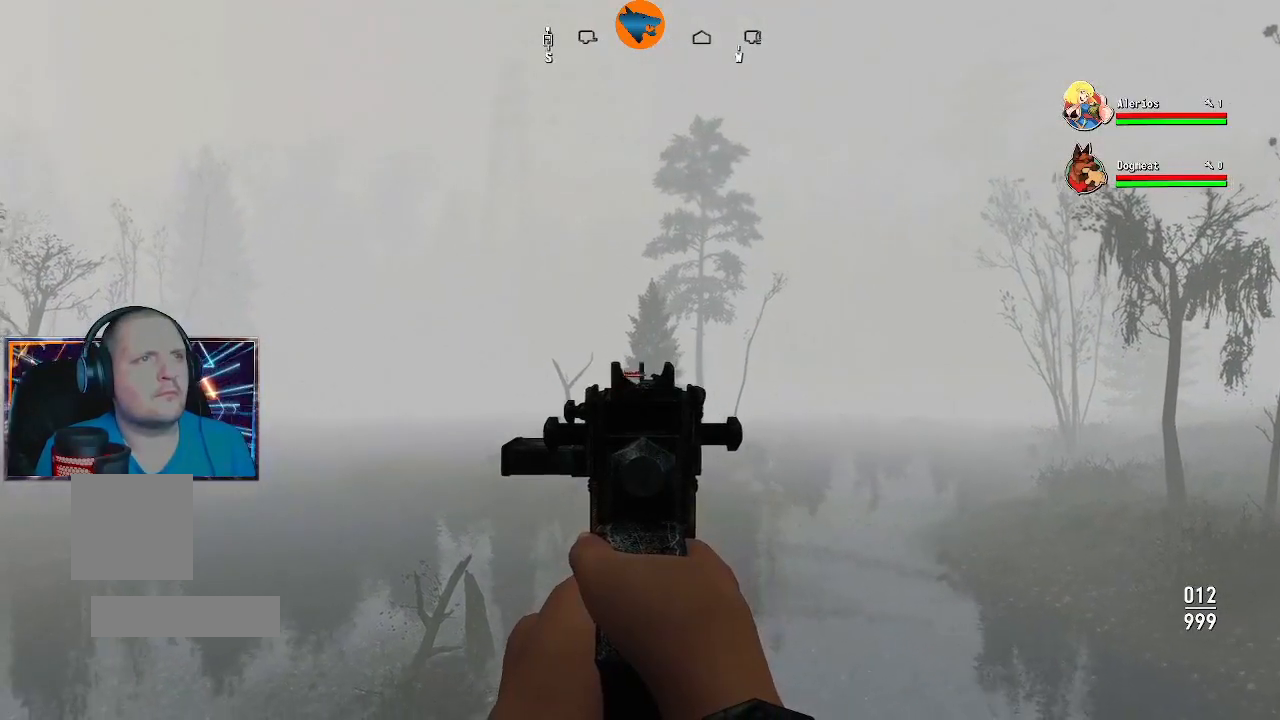
{"buttons": ["L2"], "left_stick": "center", "right_stick": "down-left", "events": []}
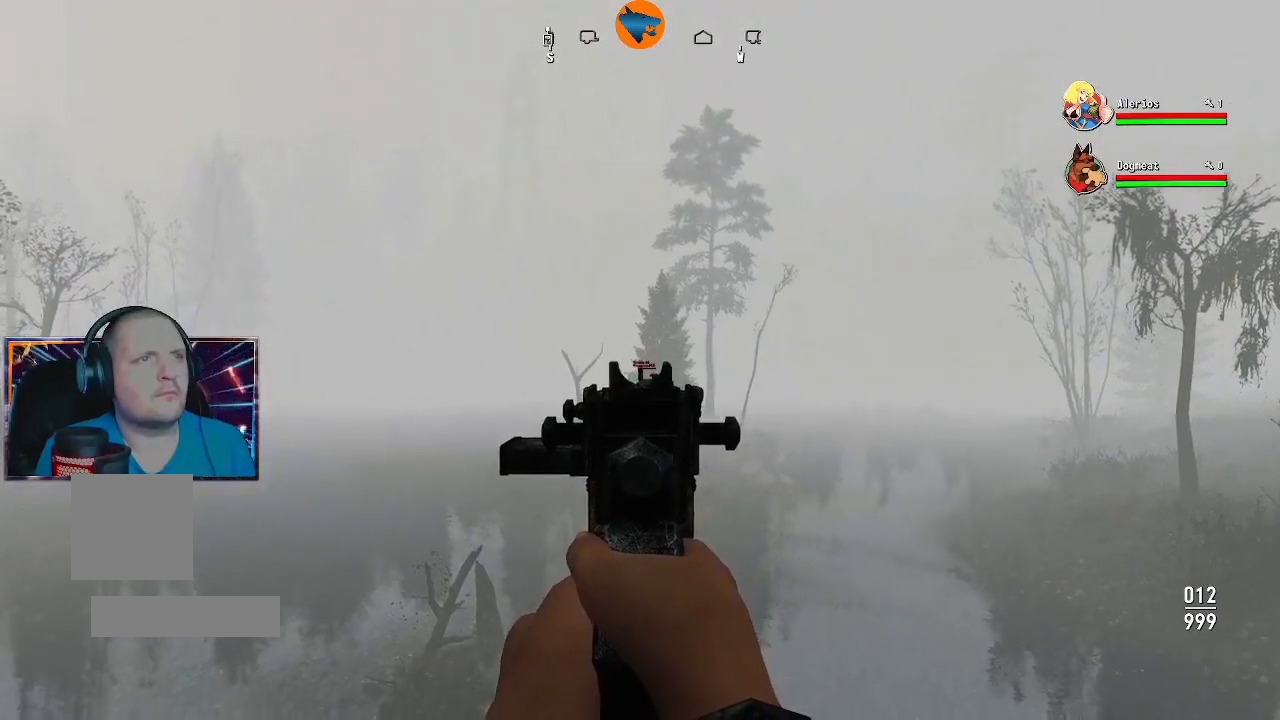
{"buttons": ["L2"], "left_stick": "center", "right_stick": "center", "events": [[67, "right_stick", "down"], [133, "left_stick", "right"], [200, "right_stick", "center"], [233, "left_stick", "center"]]}
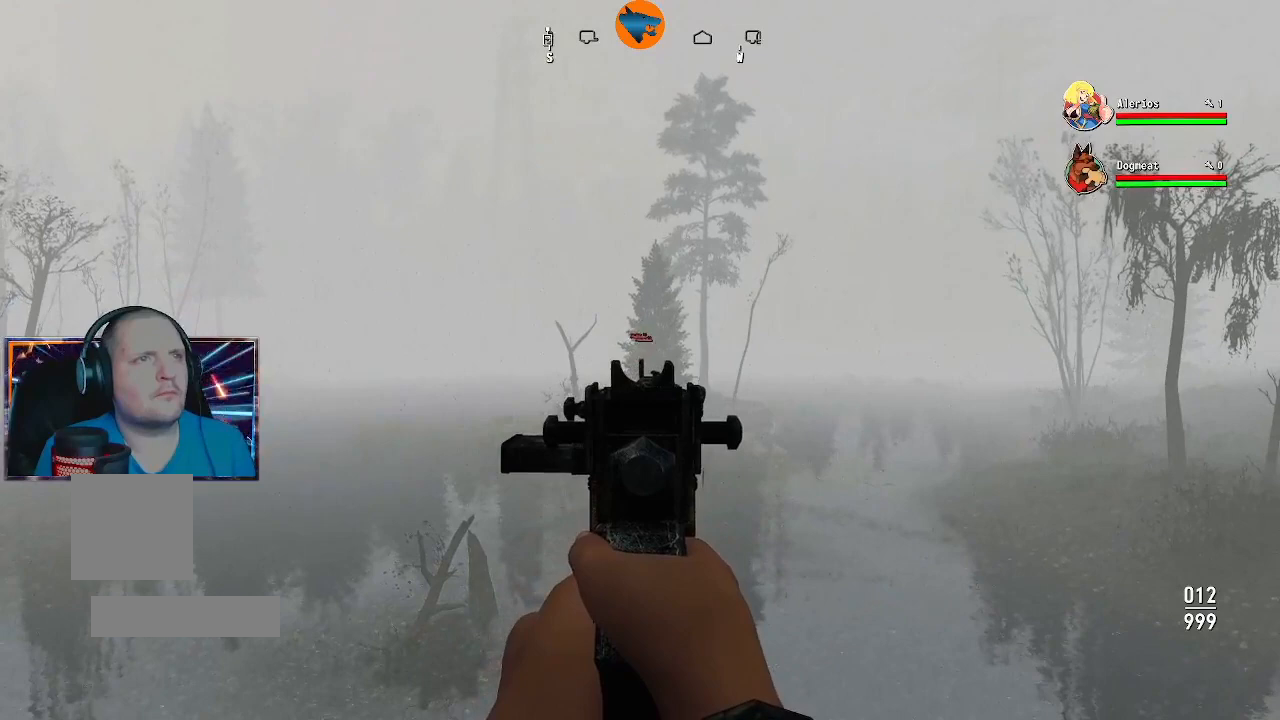
{"buttons": ["L2"], "left_stick": "center", "right_stick": "center", "events": []}
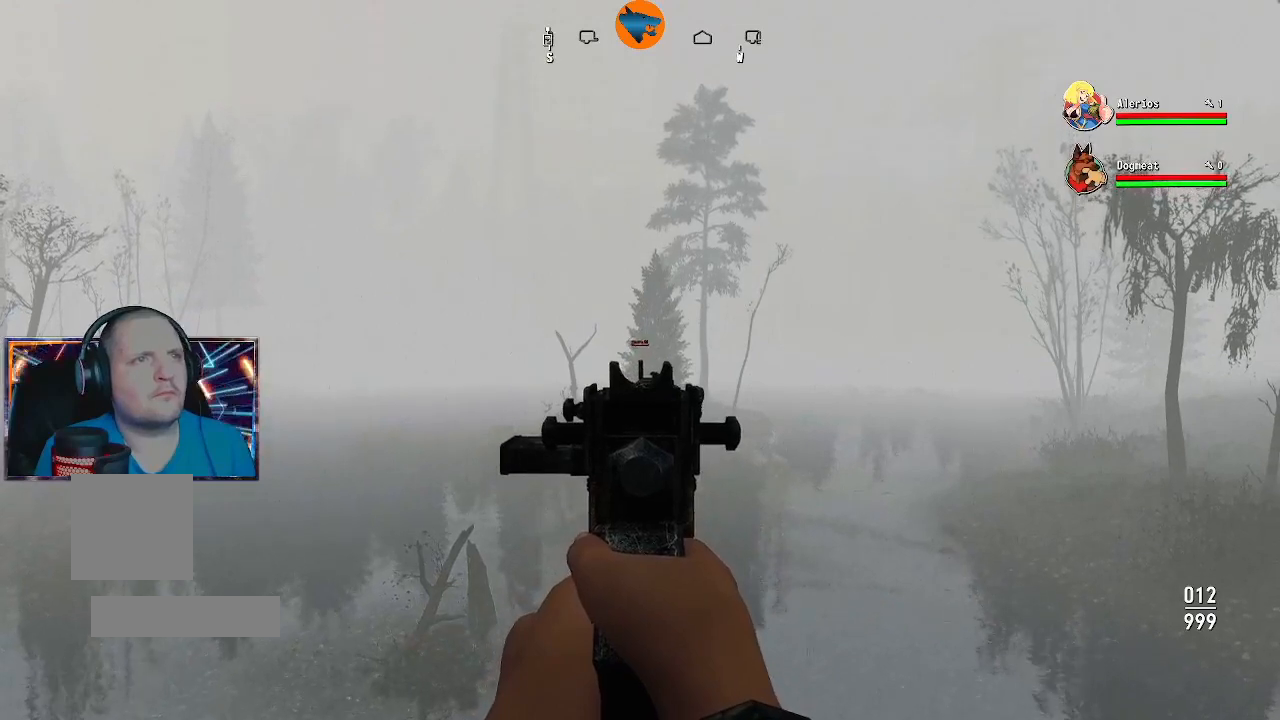
{"buttons": ["L2"], "left_stick": "center", "right_stick": "center", "events": [[33, "right_stick", "up"], [200, "R2", "down"], [267, "right_stick", "center"], [333, "R2", "up"]]}
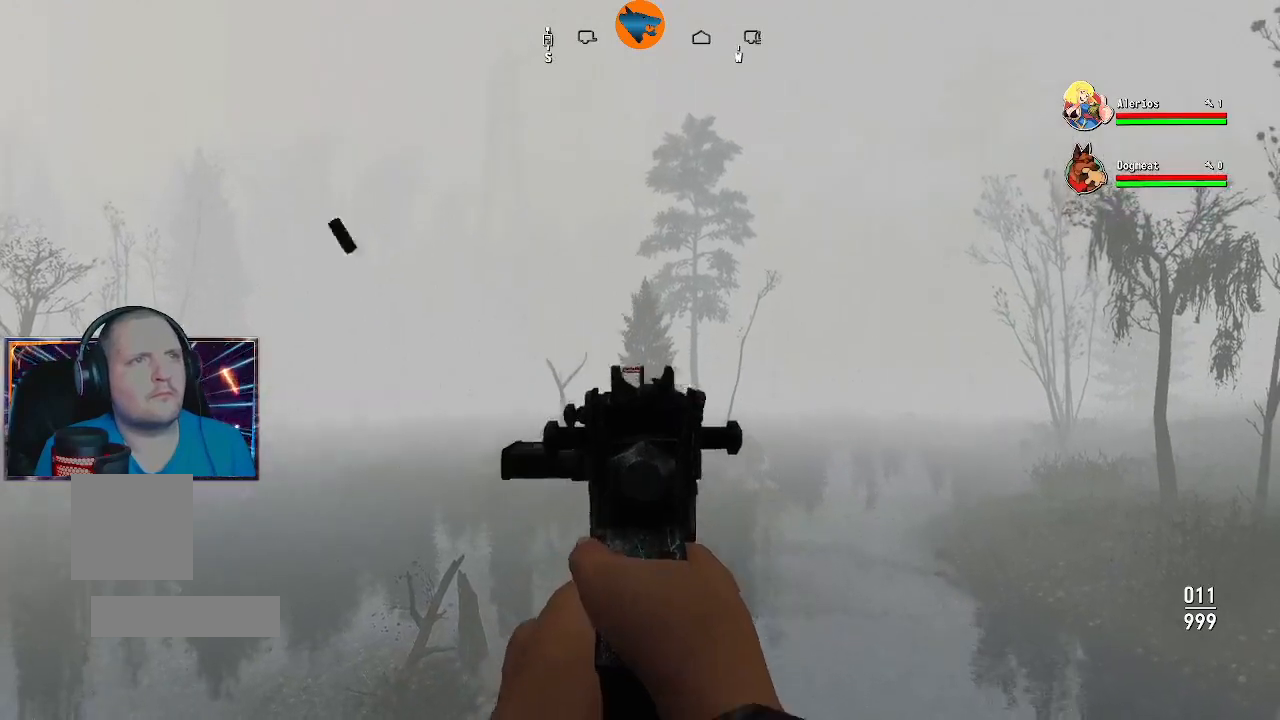
{"buttons": ["L2"], "left_stick": "center", "right_stick": "up", "events": [[33, "R2", "down"], [33, "right_stick", "down"], [100, "R2", "up"], [433, "right_stick", "center"], [500, "right_stick", "up"]]}
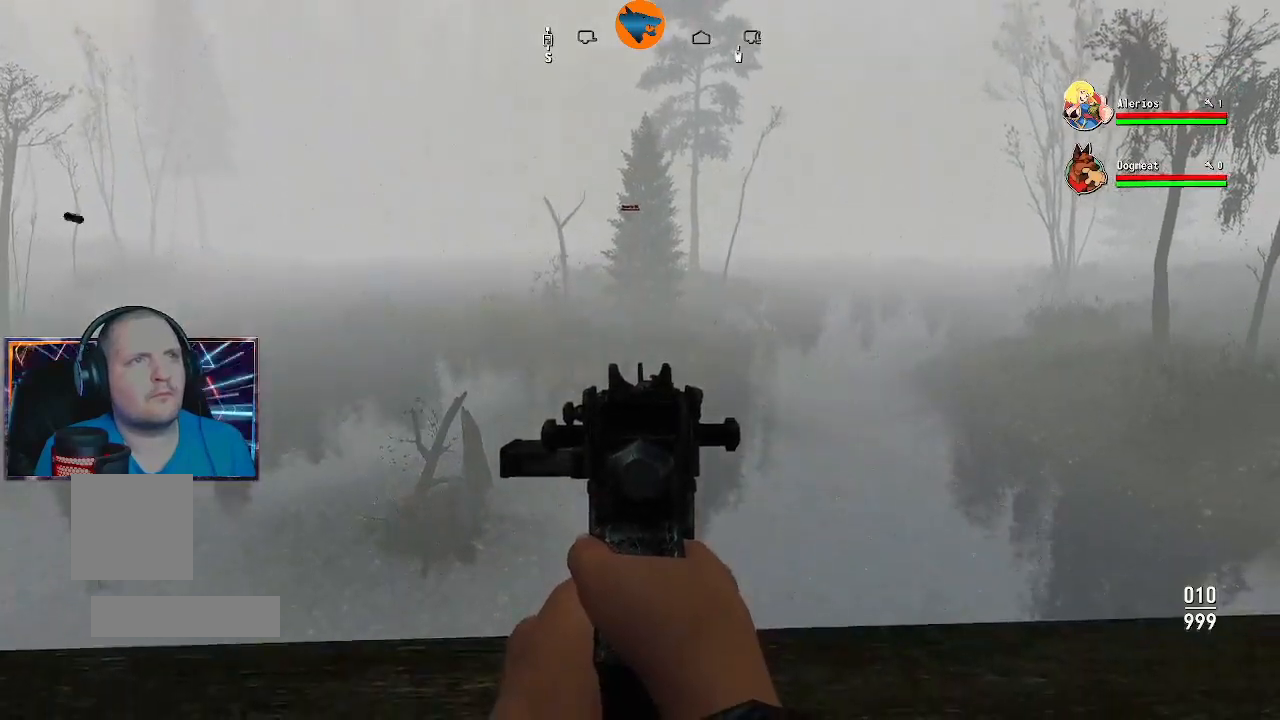
{"buttons": ["L2"], "left_stick": "center", "right_stick": "center", "events": [[167, "right_stick", "up-left"], [333, "right_stick", "center"]]}
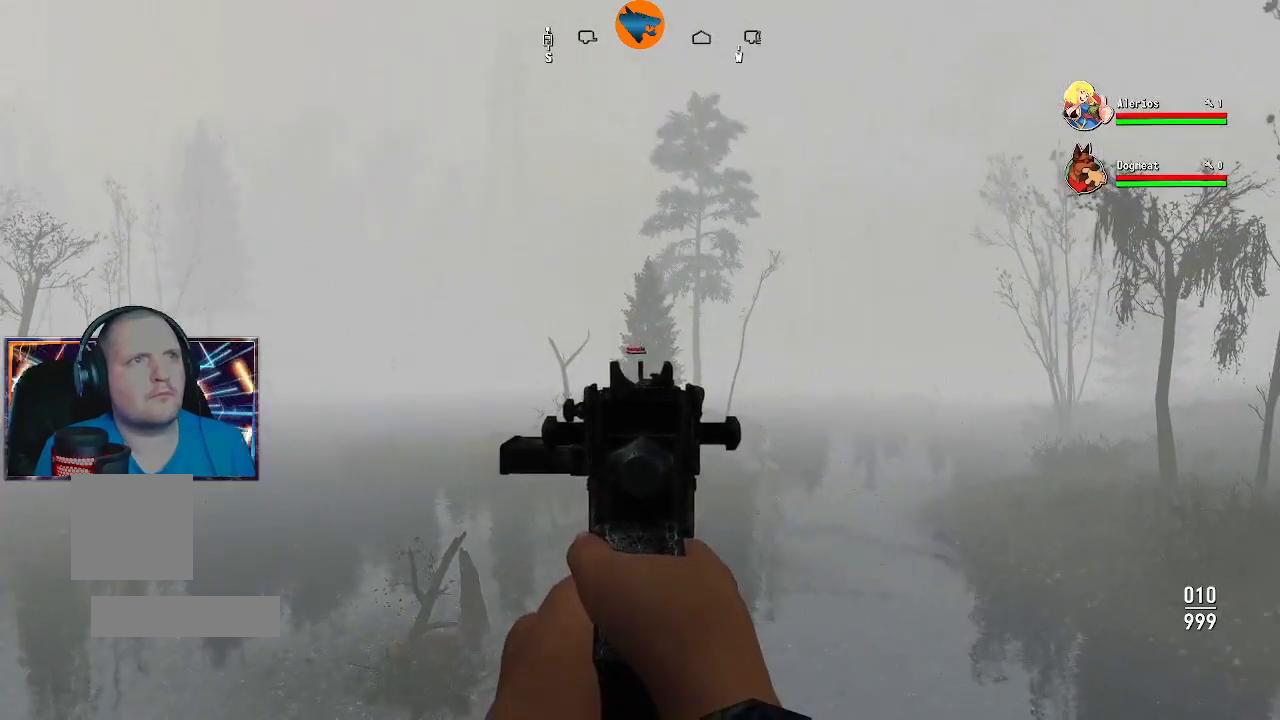
{"buttons": ["L2"], "left_stick": "center", "right_stick": "center", "events": [[33, "R2", "down"], [133, "R2", "up"], [233, "R2", "down"], [300, "R2", "up"]]}
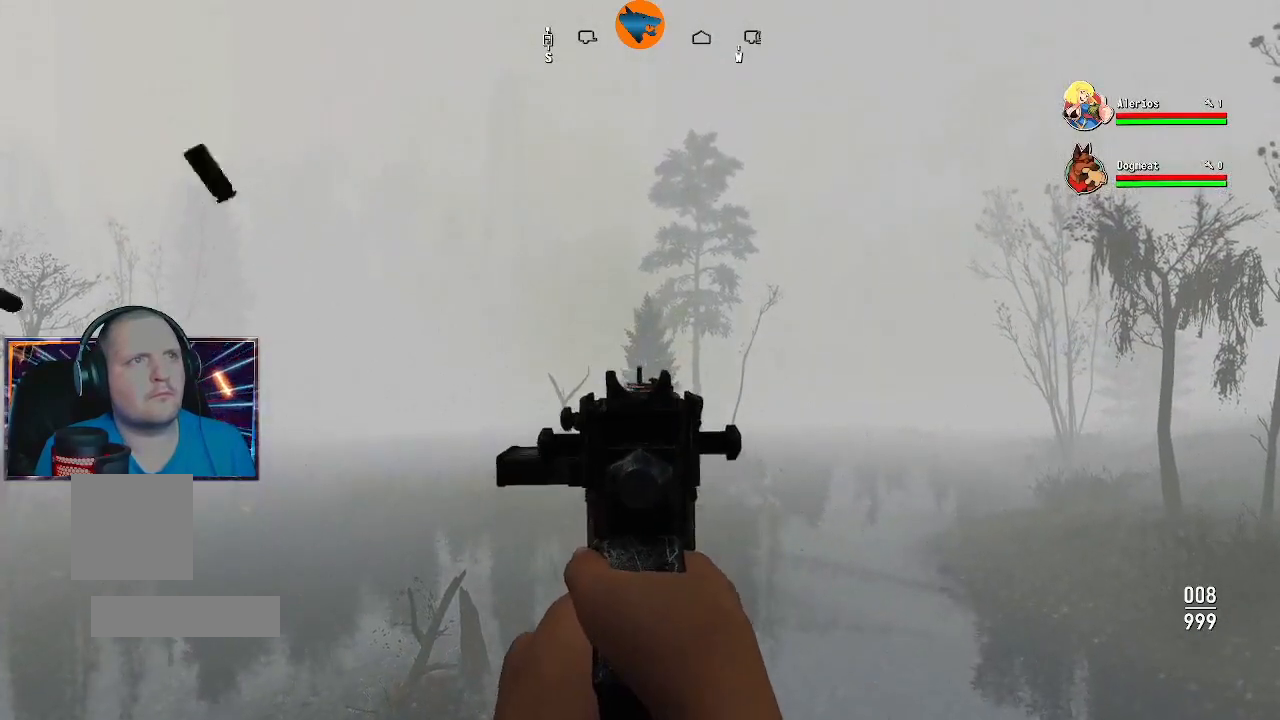
{"buttons": ["L2"], "left_stick": "center", "right_stick": "down", "events": [[100, "right_stick", "down"]]}
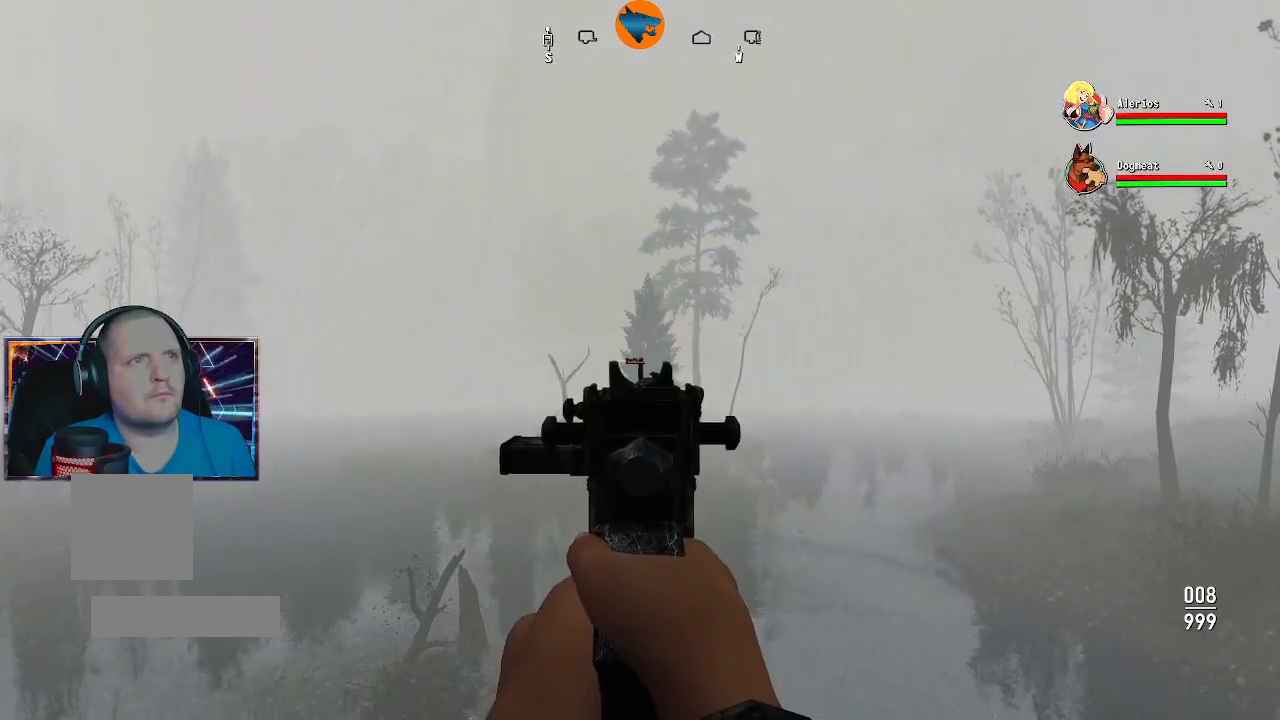
{"buttons": ["L2"], "left_stick": "center", "right_stick": "down", "events": []}
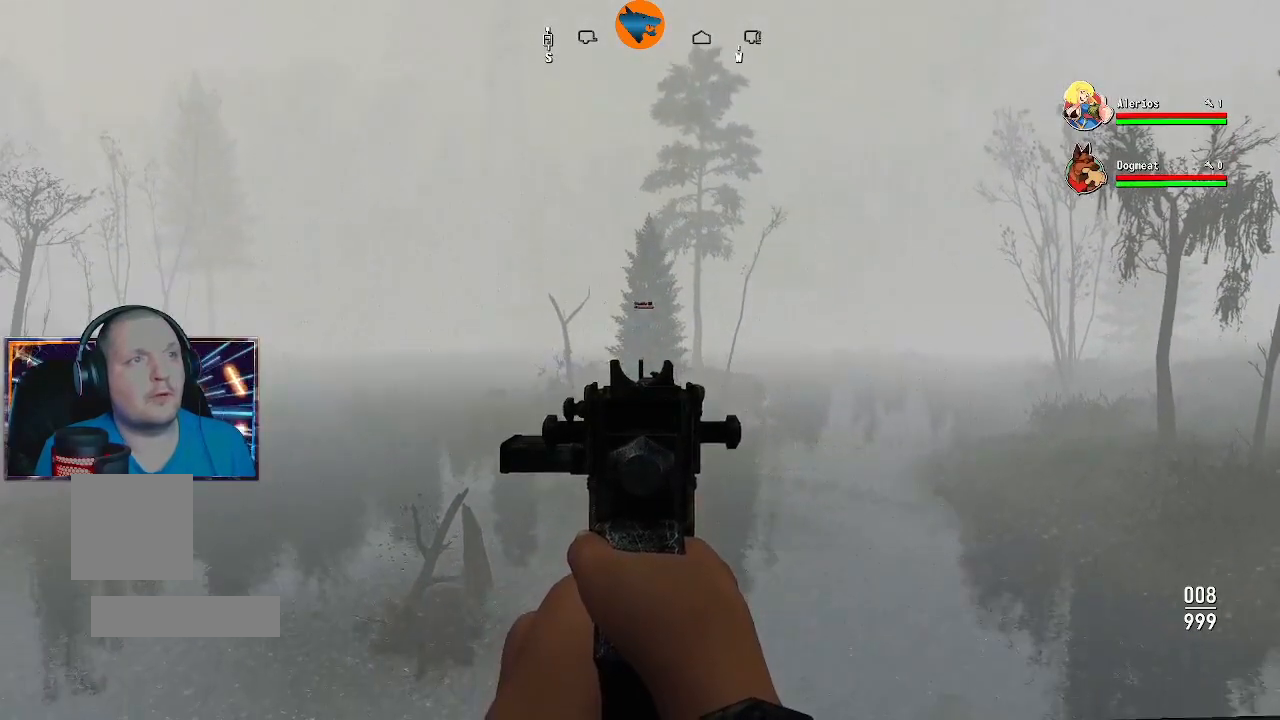
{"buttons": ["L2"], "left_stick": "center", "right_stick": "up-right", "events": [[67, "left_stick", "right"], [67, "right_stick", "center"], [200, "left_stick", "center"], [233, "right_stick", "up"], [367, "right_stick", "up-right"]]}